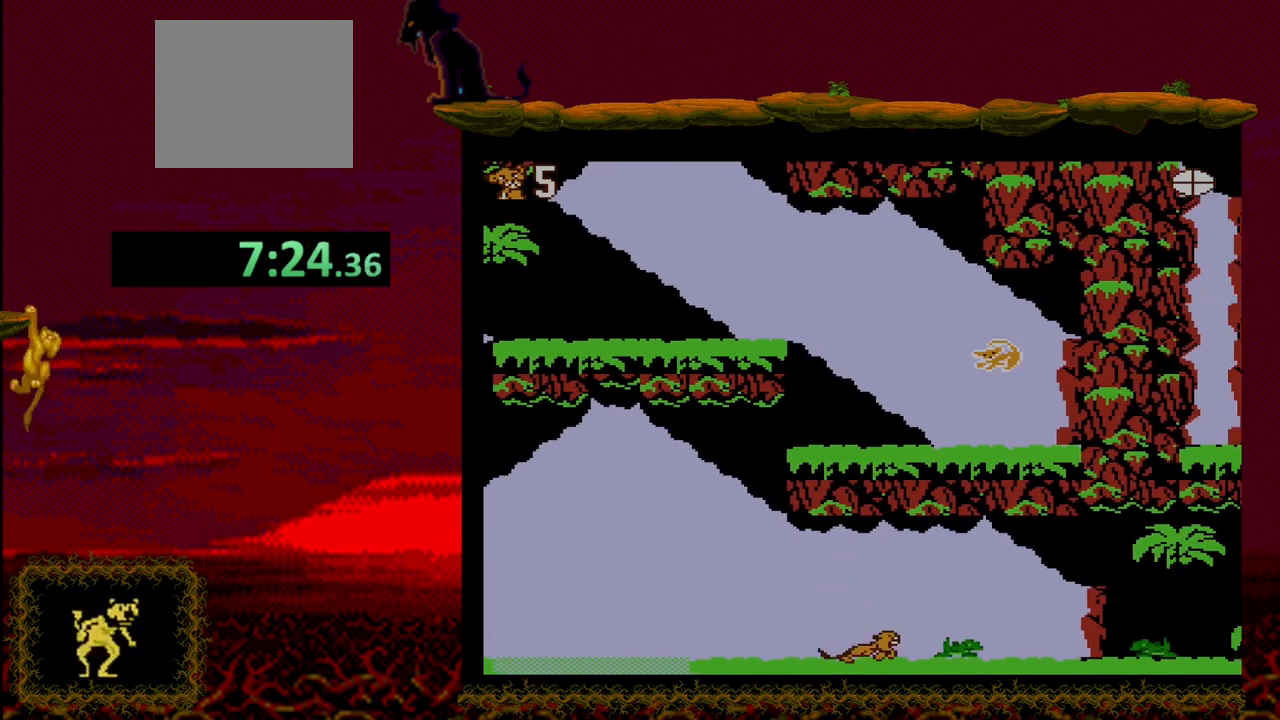
Gameplay with a controller (PlayStation layout); each line is a JSON object with the inputs held at the frame after it. "events" lists button and stick changes between this image and that frame as [ms after this image, input, new state], when the widget could be followed in between. Not read: left_stick right_stick.
{"buttons": [], "events": [[150, "CROSS", "up"], [450, "DPAD_RIGHT", "up"]]}
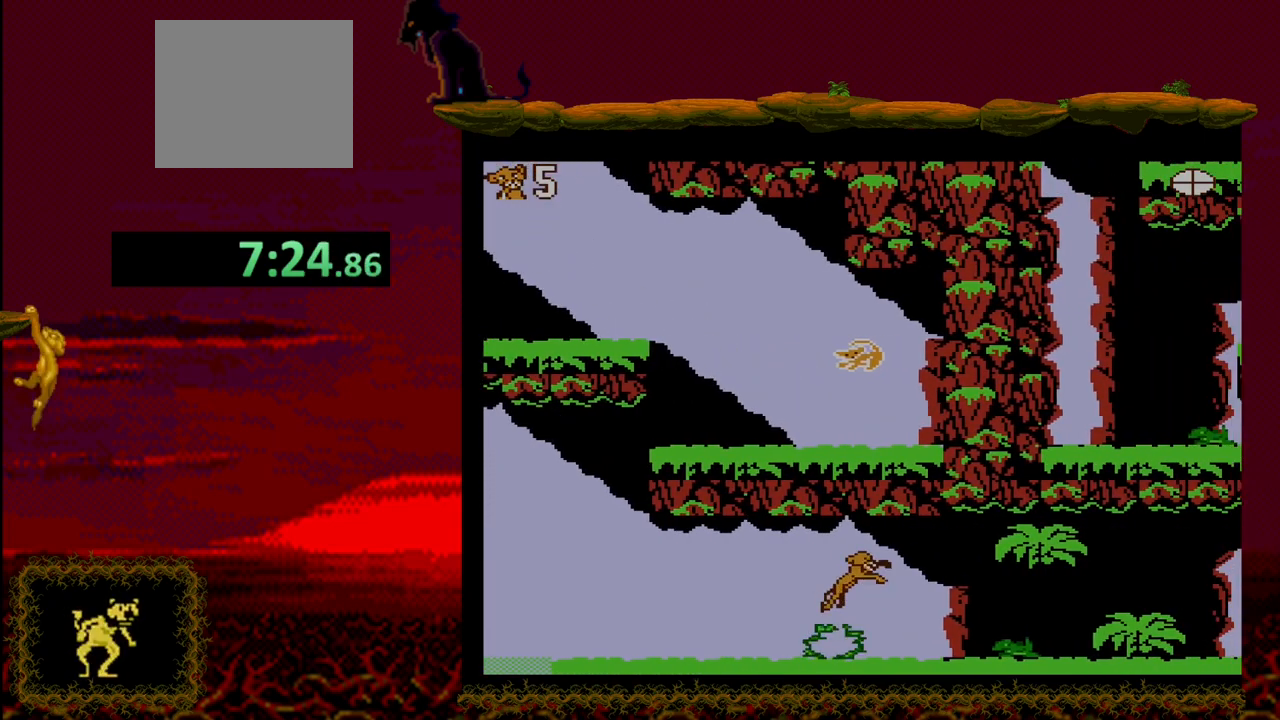
{"buttons": ["CROSS", "DPAD_RIGHT"], "events": [[100, "DPAD_RIGHT", "down"], [450, "CROSS", "down"]]}
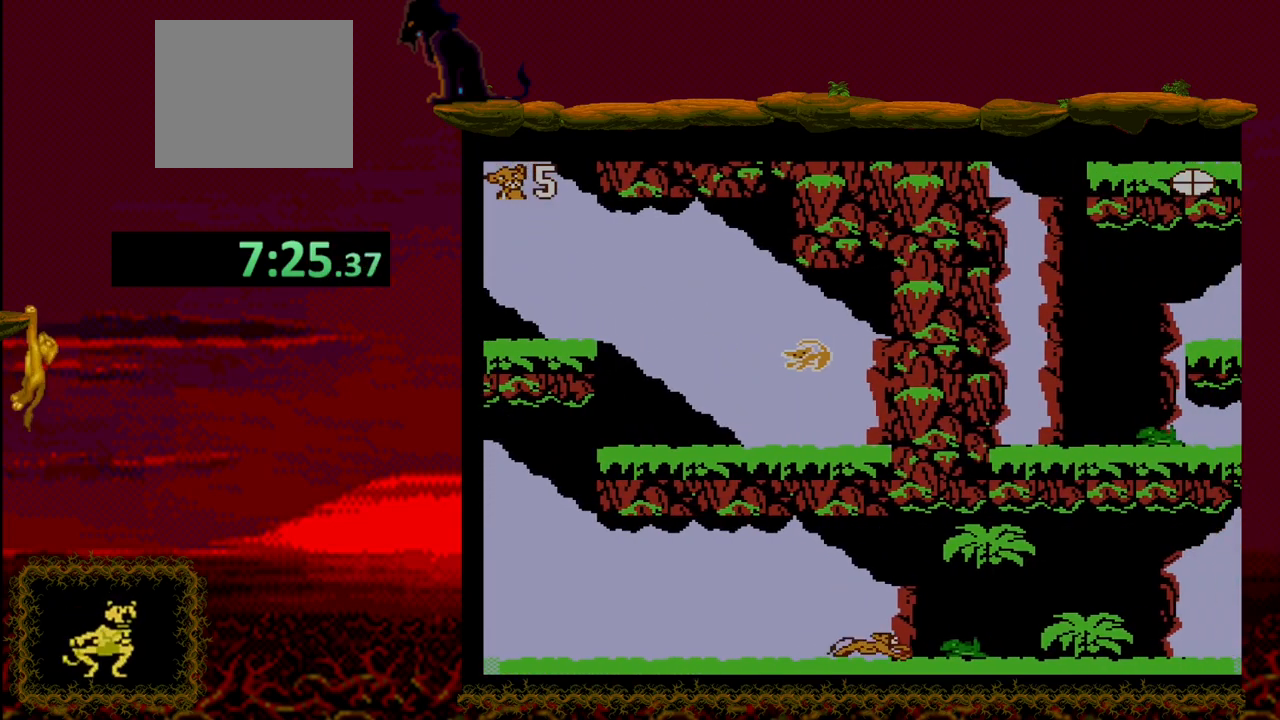
{"buttons": [], "events": [[100, "CROSS", "up"], [350, "DPAD_RIGHT", "up"]]}
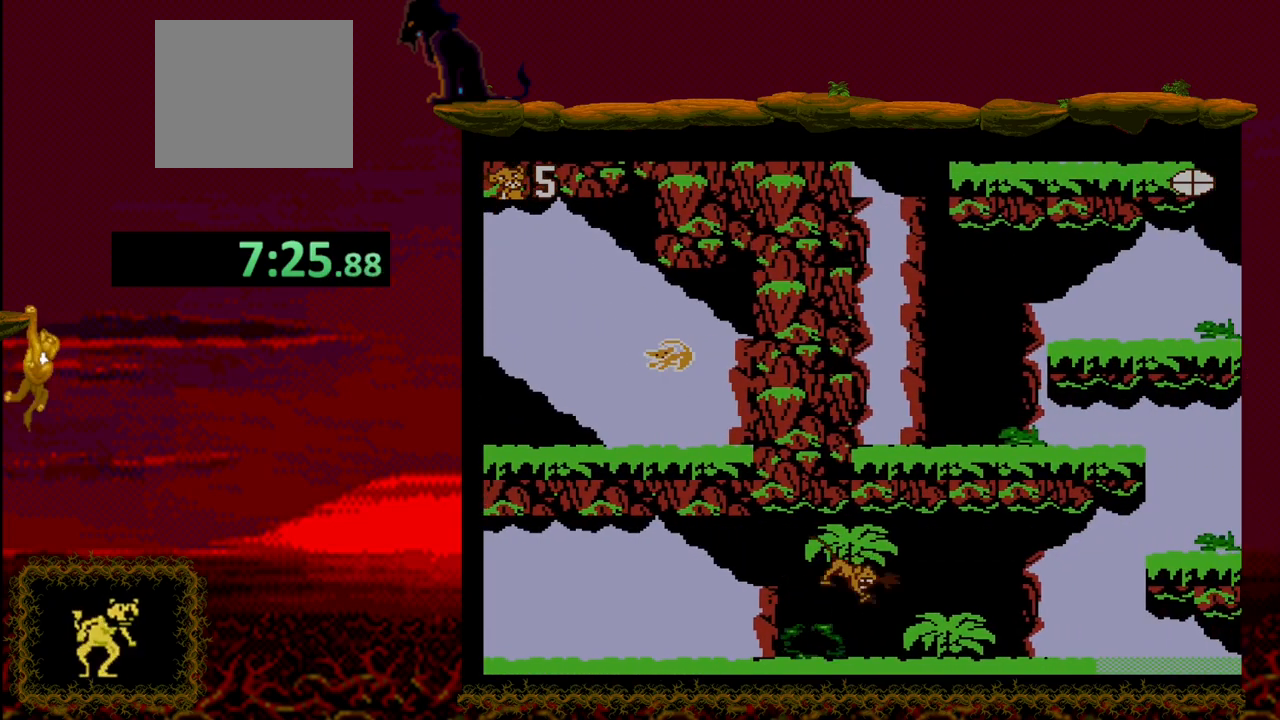
{"buttons": ["DPAD_RIGHT"], "events": [[17, "DPAD_RIGHT", "down"]]}
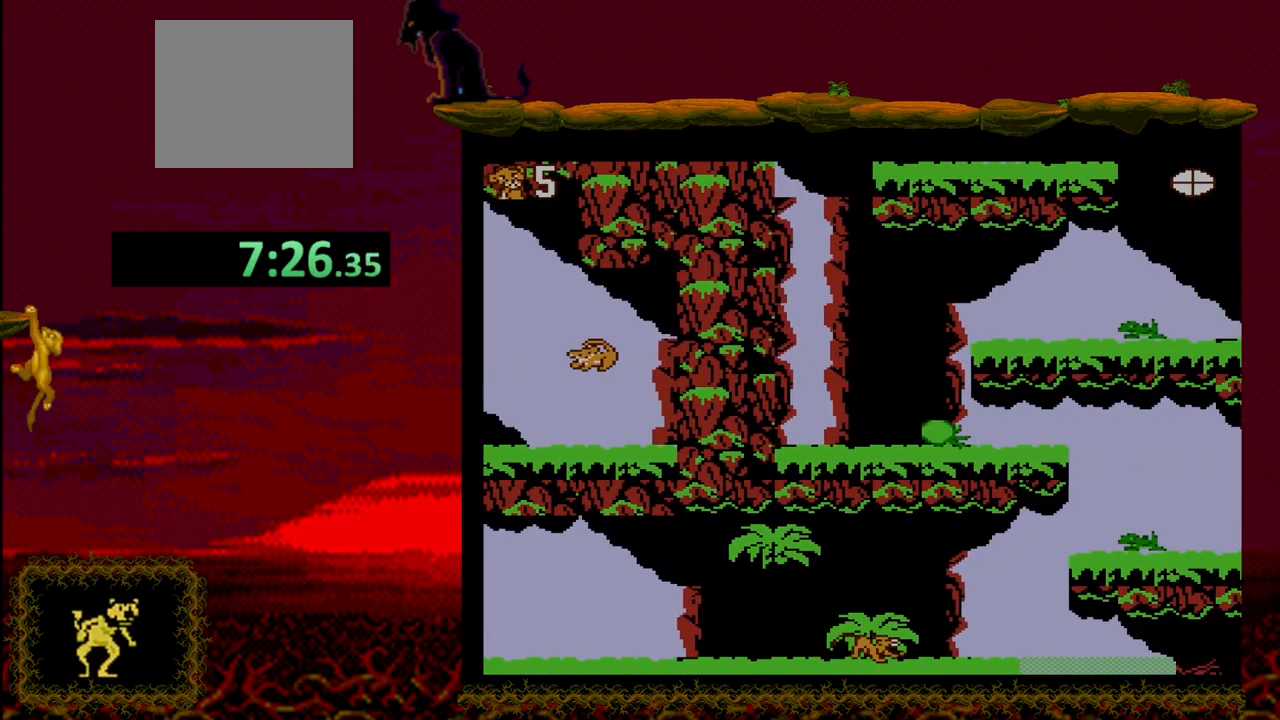
{"buttons": ["CROSS", "DPAD_RIGHT"], "events": [[133, "CROSS", "down"]]}
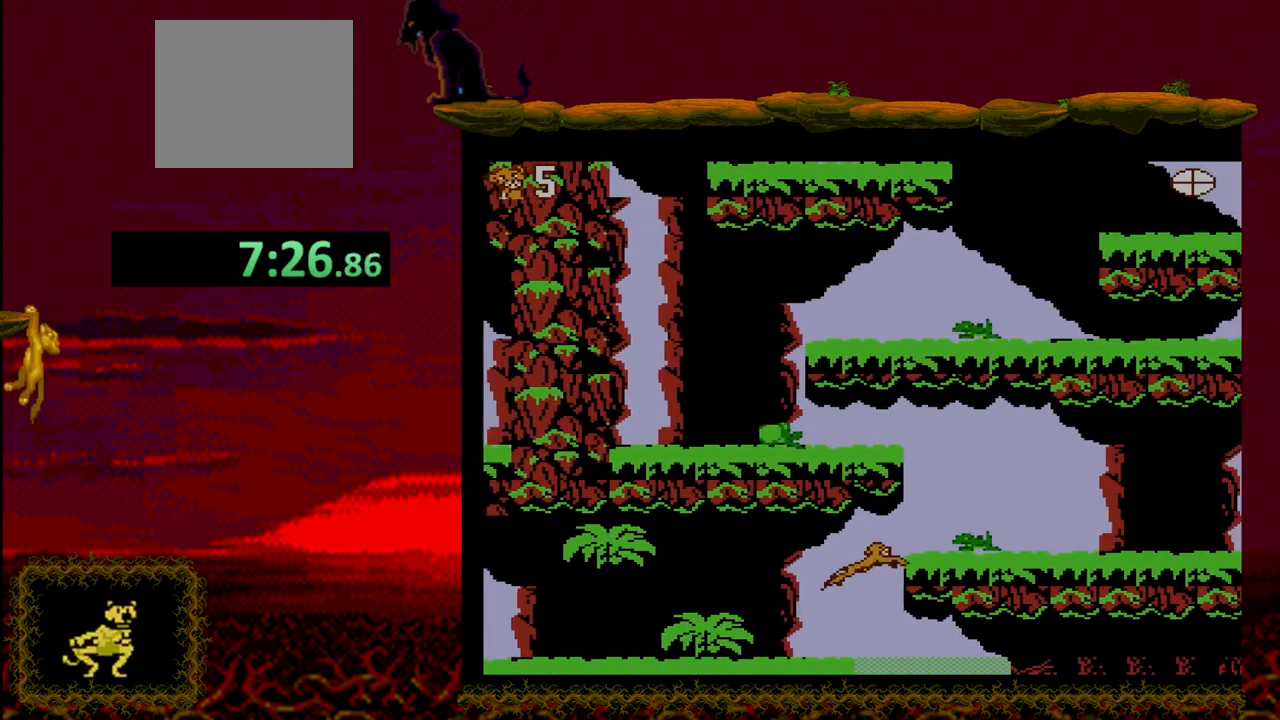
{"buttons": ["DPAD_UP"], "events": [[350, "CROSS", "up"], [400, "DPAD_RIGHT", "up"], [450, "DPAD_UP", "down"]]}
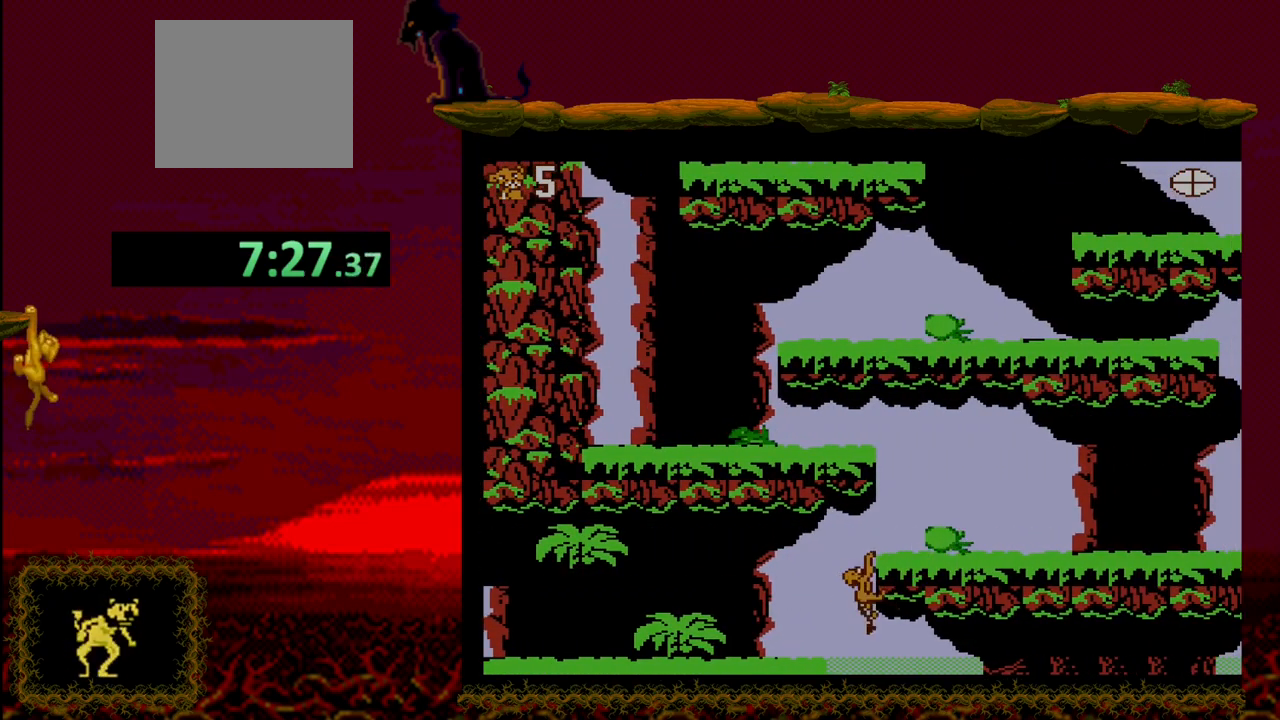
{"buttons": [], "events": [[433, "DPAD_UP", "up"]]}
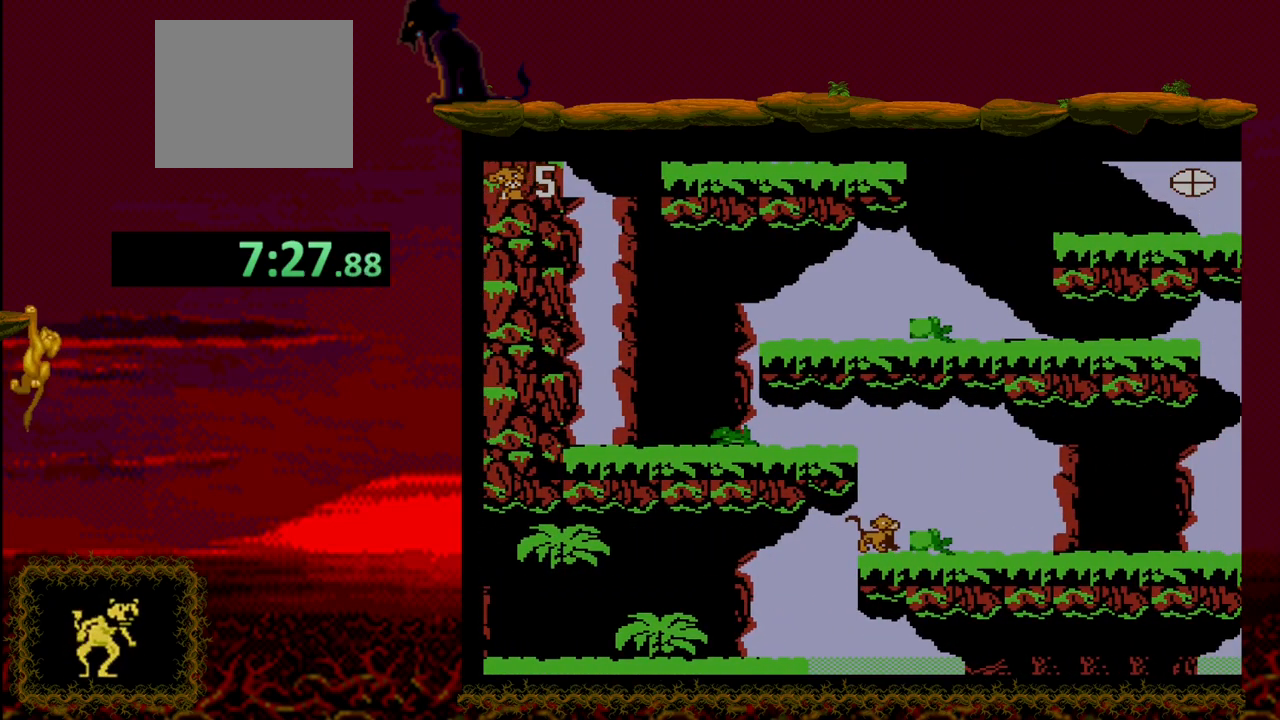
{"buttons": ["CROSS"], "events": [[150, "CROSS", "down"]]}
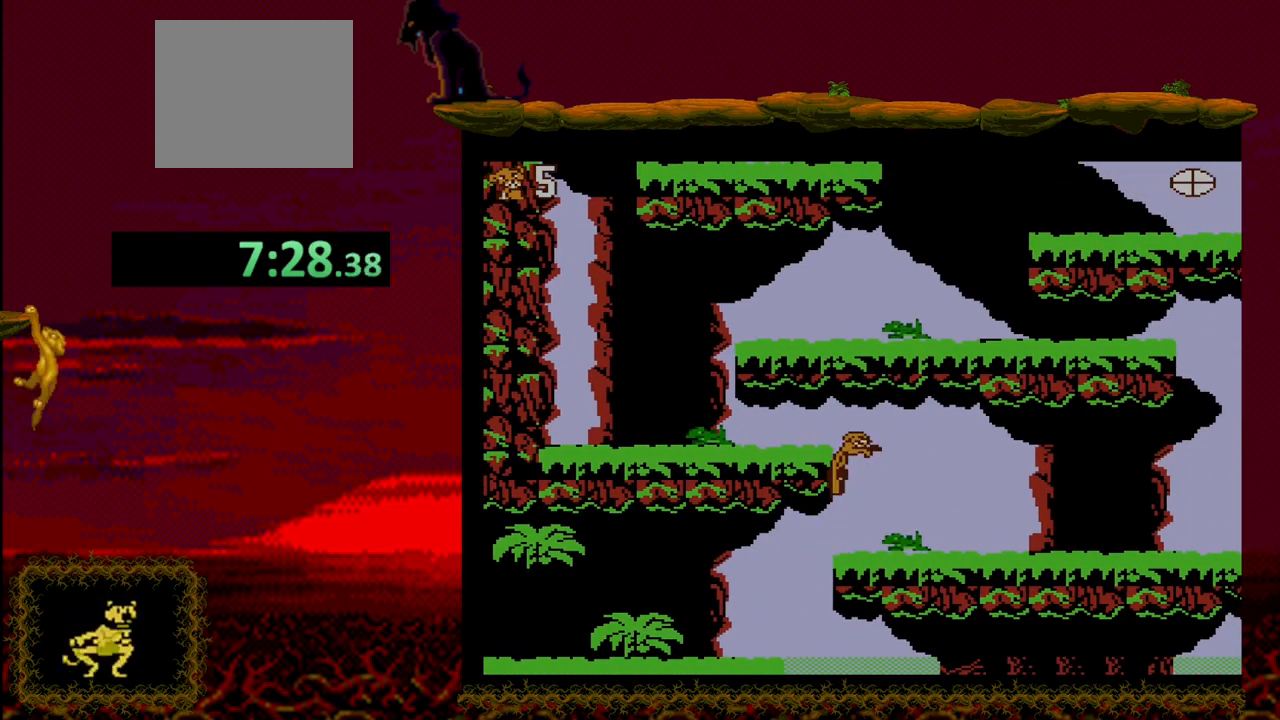
{"buttons": [], "events": [[50, "DPAD_LEFT", "down"], [400, "DPAD_LEFT", "up"], [483, "CROSS", "up"]]}
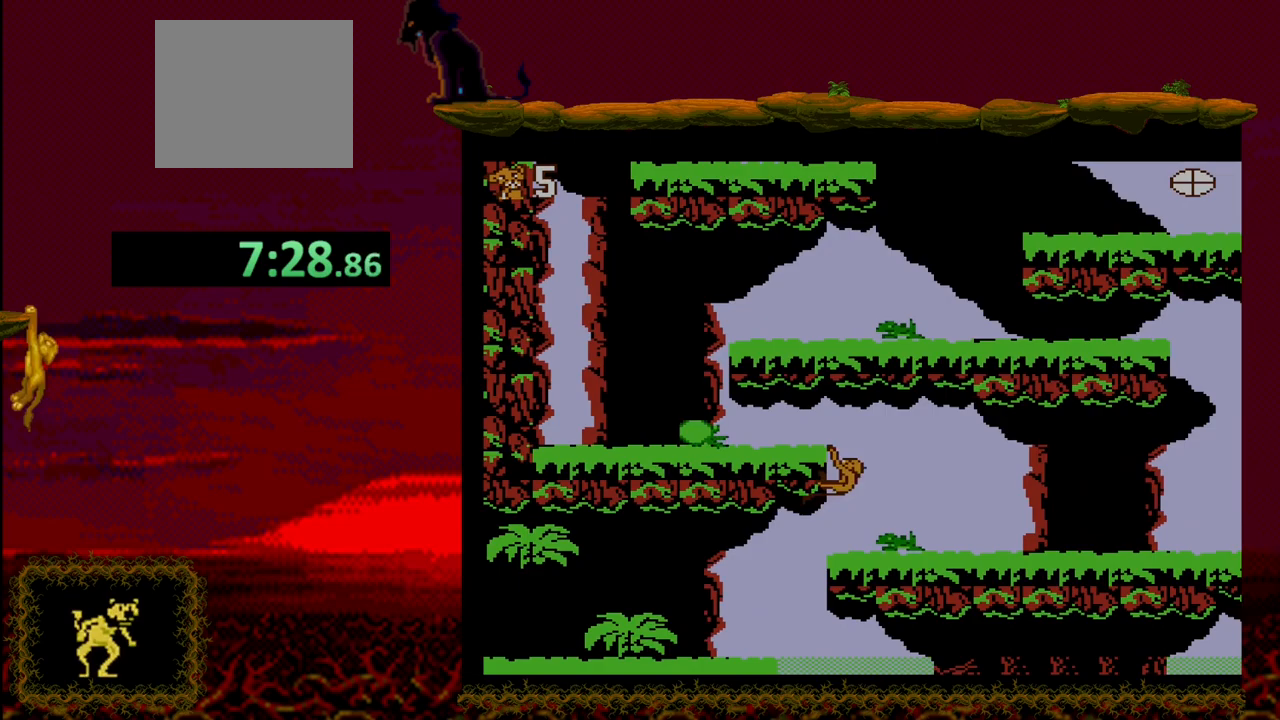
{"buttons": [], "events": [[33, "DPAD_UP", "down"], [450, "DPAD_UP", "up"]]}
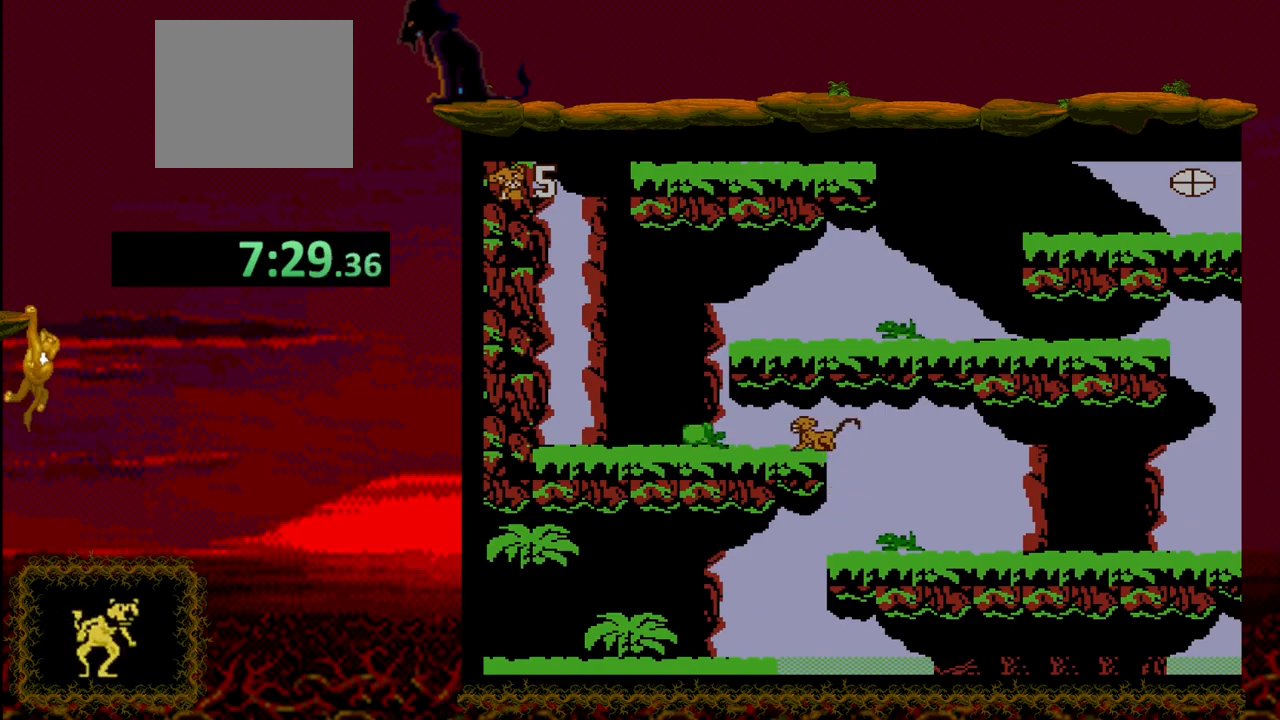
{"buttons": ["DPAD_DOWN"], "events": [[300, "DPAD_LEFT", "down"], [400, "DPAD_DOWN", "down"], [500, "DPAD_LEFT", "up"]]}
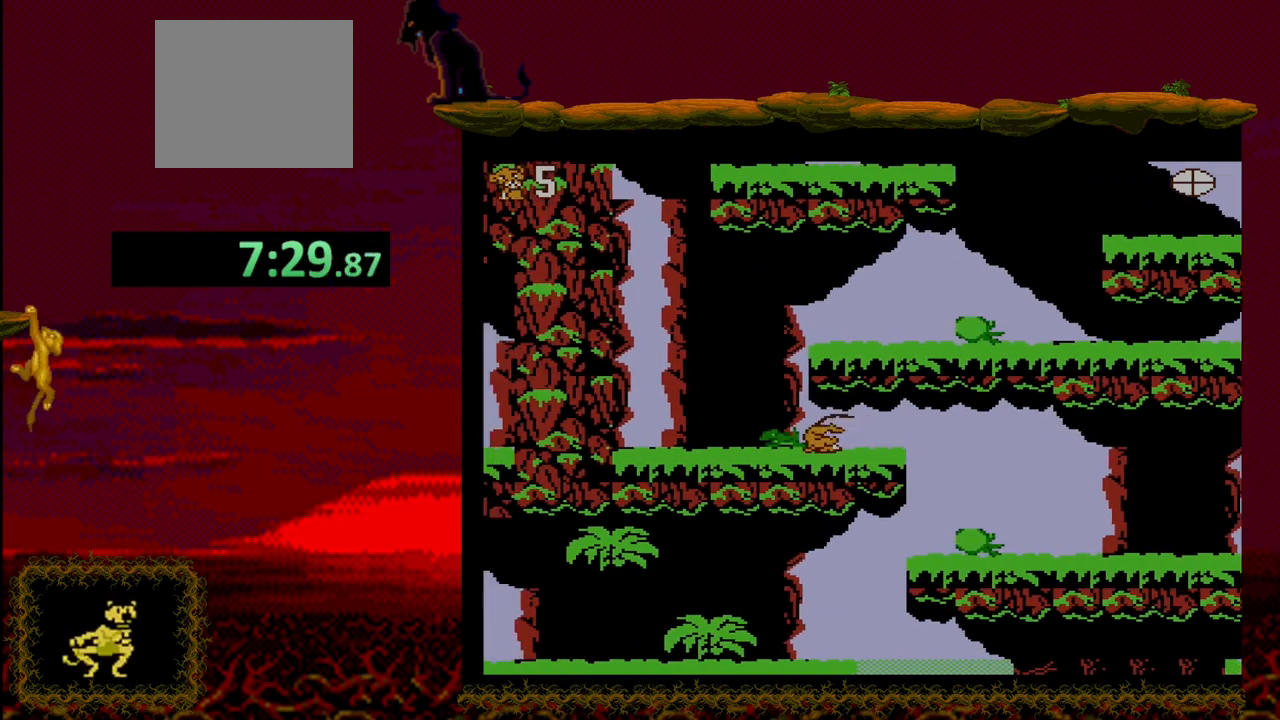
{"buttons": [], "events": [[83, "DPAD_DOWN", "up"]]}
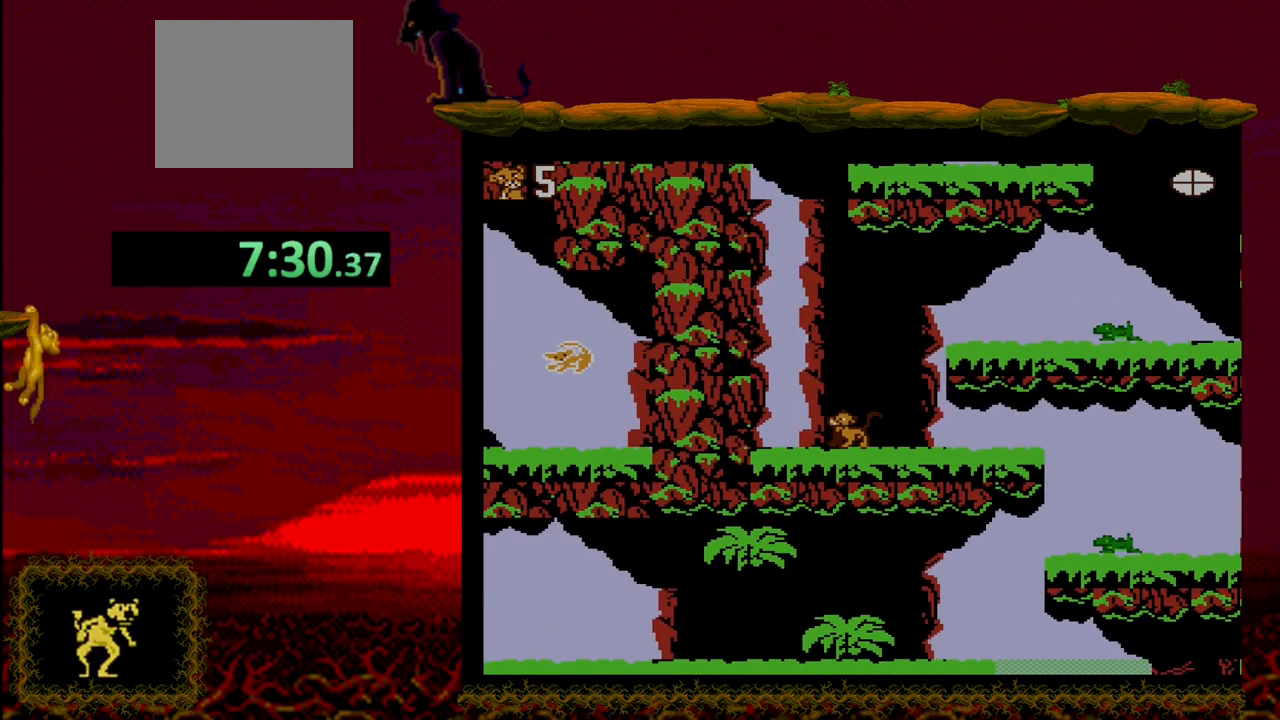
{"buttons": ["CROSS", "DPAD_RIGHT"], "events": [[67, "DPAD_RIGHT", "down"], [100, "CROSS", "down"]]}
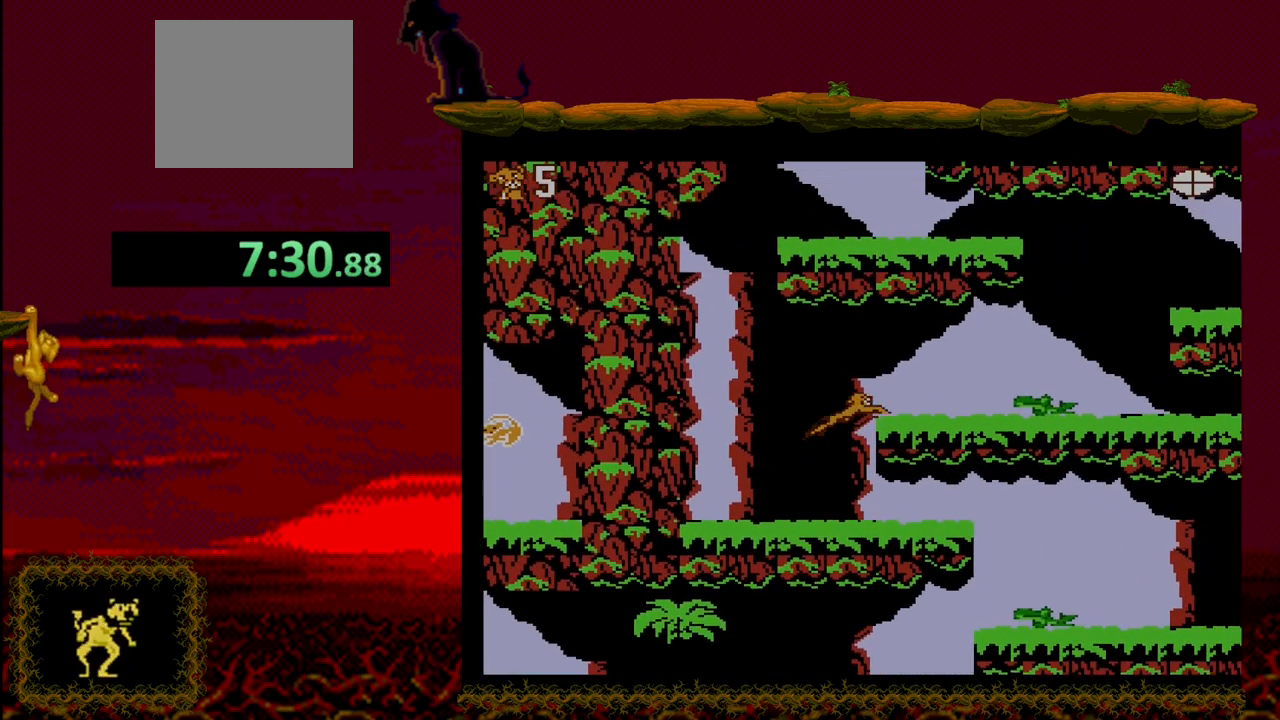
{"buttons": ["DPAD_UP"], "events": [[183, "CROSS", "up"], [183, "DPAD_RIGHT", "up"], [250, "DPAD_UP", "down"]]}
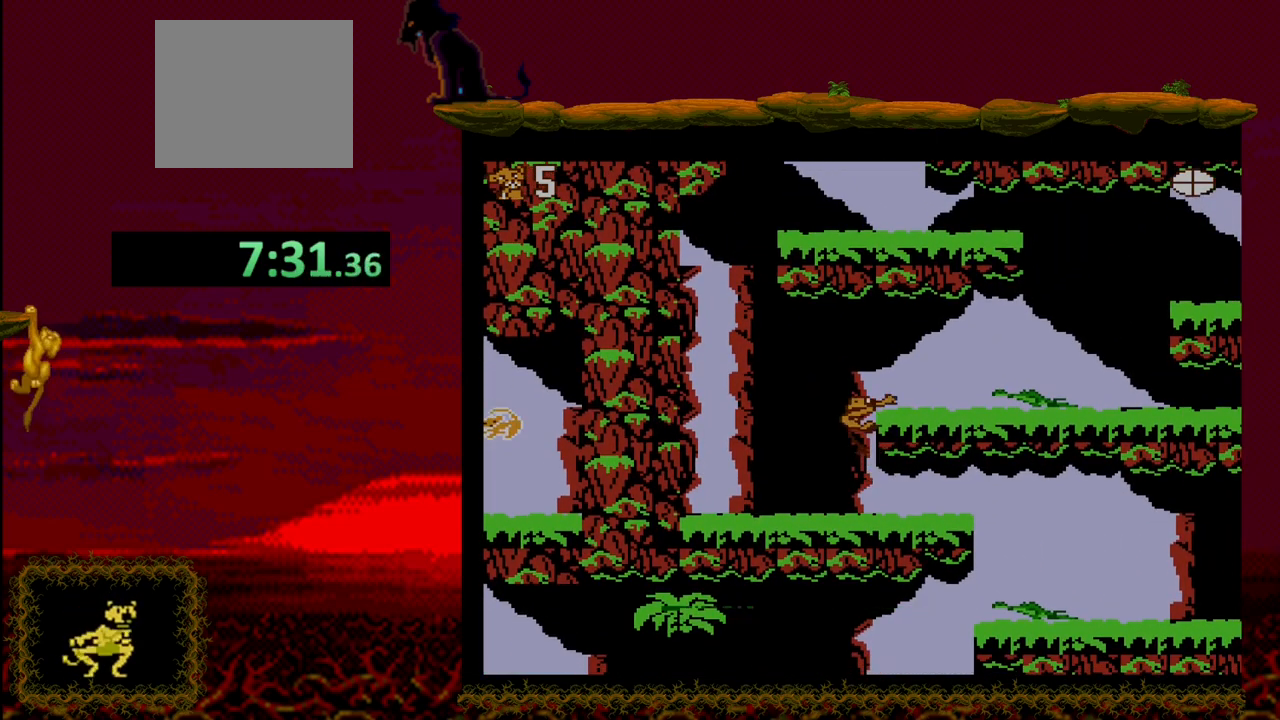
{"buttons": ["DPAD_DOWN", "DPAD_RIGHT"], "events": [[117, "DPAD_UP", "up"], [283, "DPAD_RIGHT", "down"], [500, "DPAD_DOWN", "down"]]}
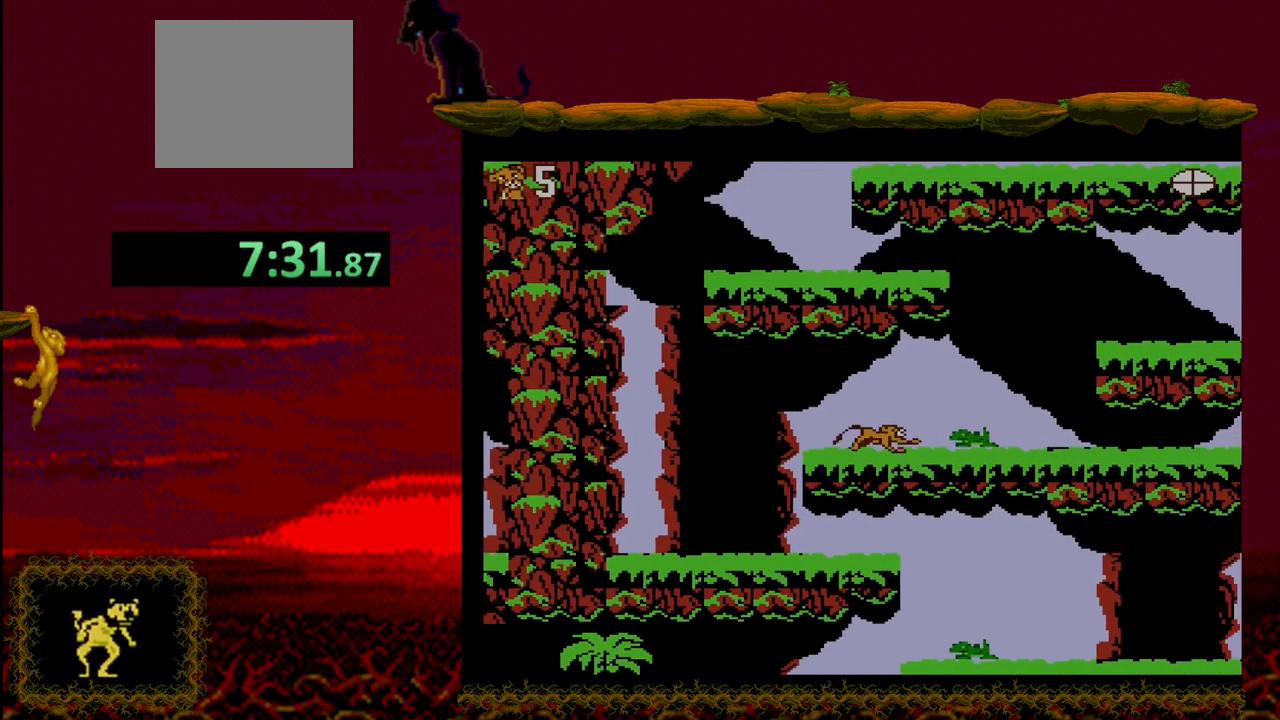
{"buttons": [], "events": [[133, "DPAD_DOWN", "up"], [133, "DPAD_RIGHT", "up"]]}
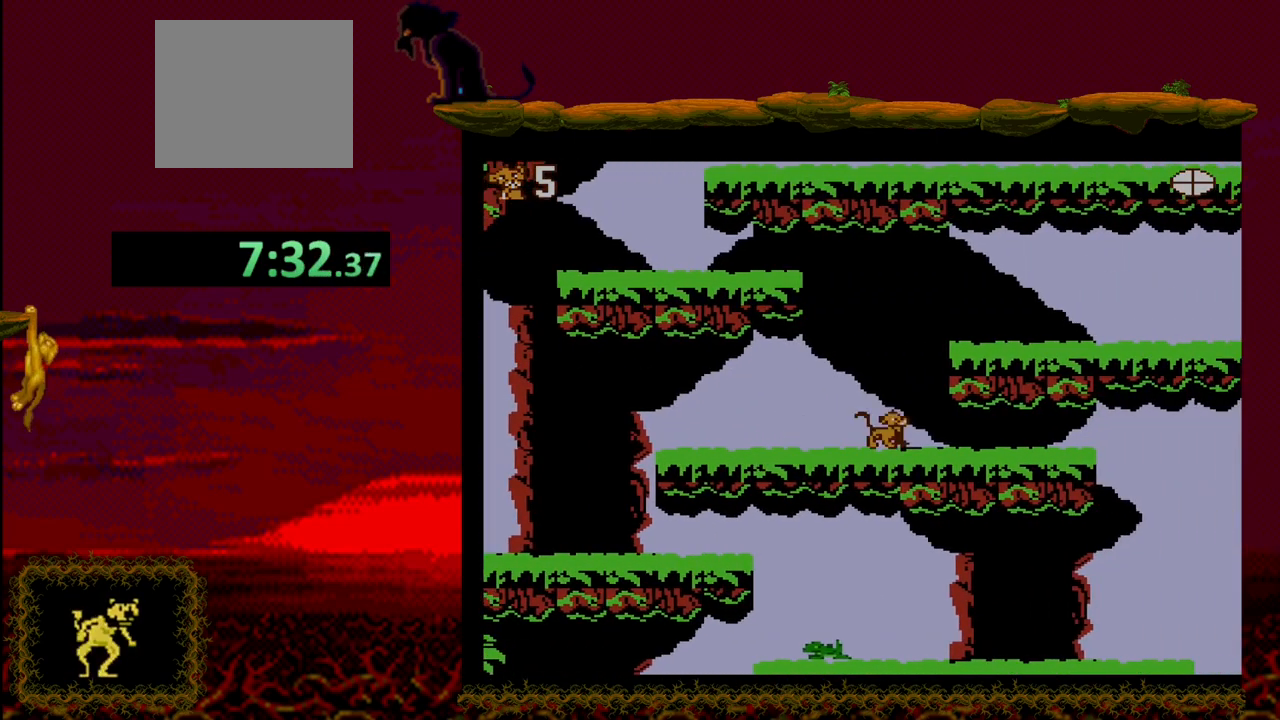
{"buttons": ["CROSS"], "events": [[17, "DPAD_RIGHT", "down"], [67, "CROSS", "down"], [200, "DPAD_RIGHT", "up"]]}
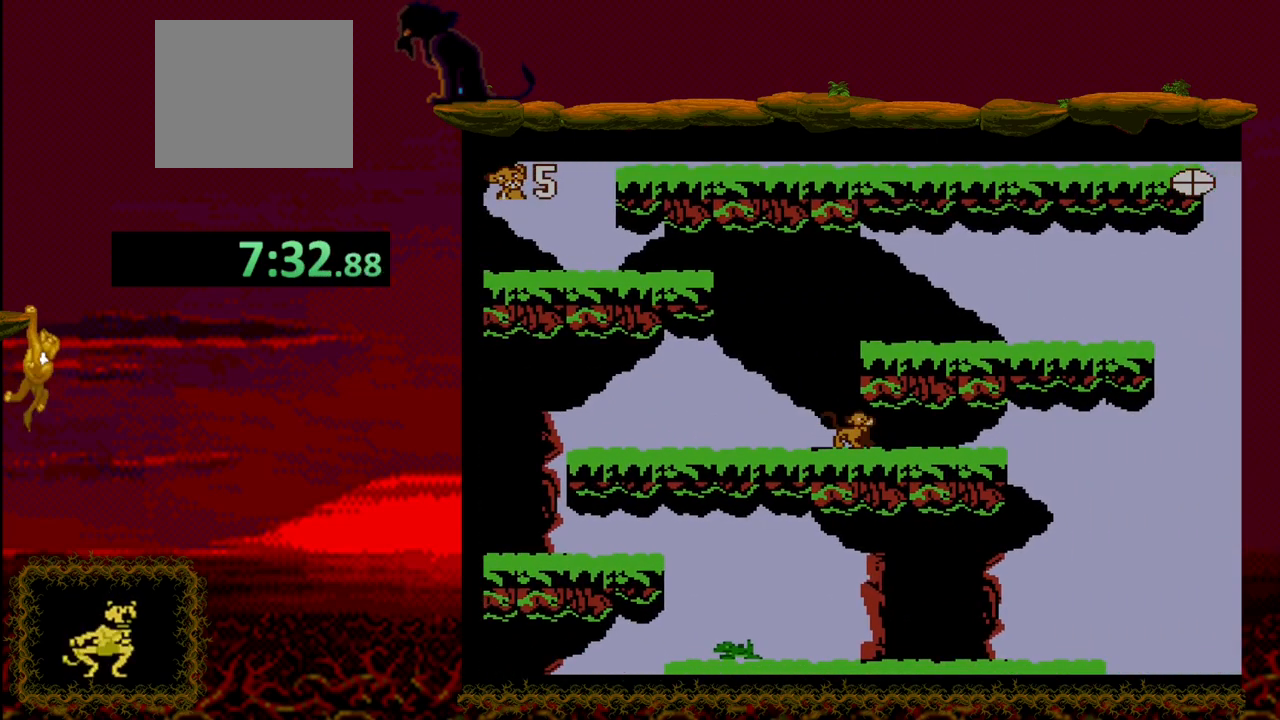
{"buttons": ["DPAD_LEFT"], "events": [[100, "CROSS", "up"], [100, "DPAD_LEFT", "down"]]}
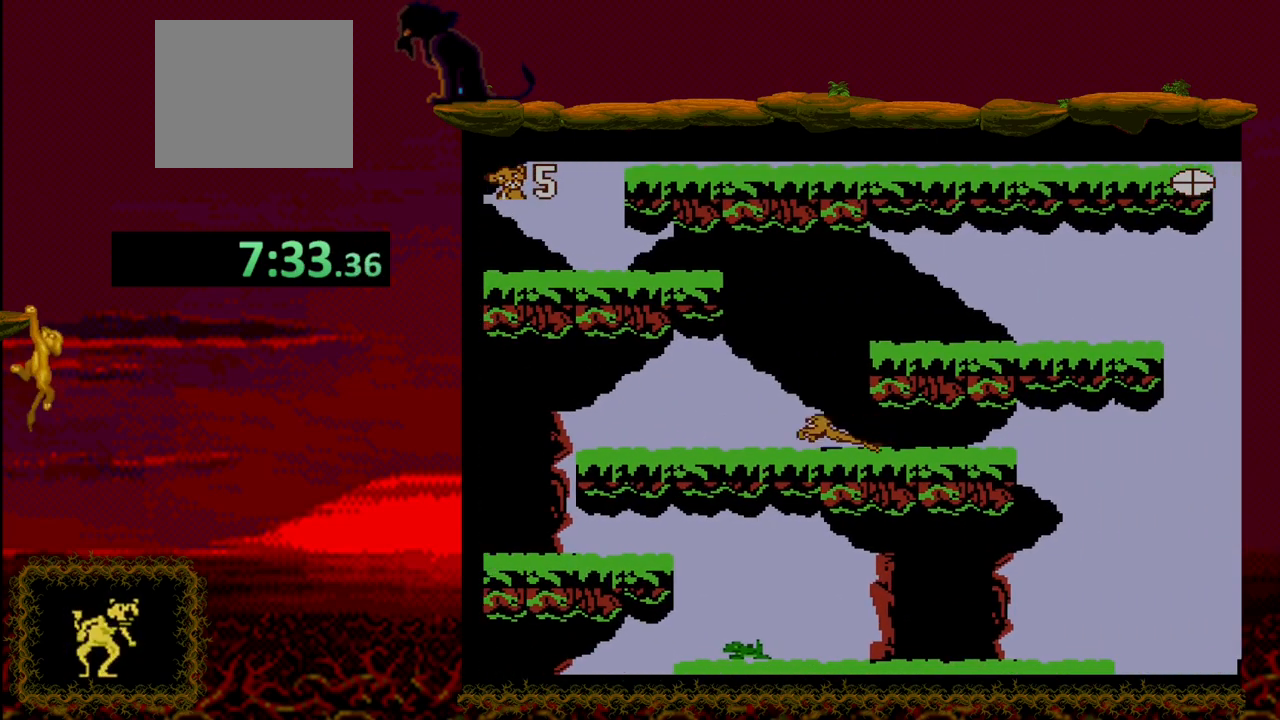
{"buttons": ["CROSS", "DPAD_RIGHT"], "events": [[67, "DPAD_LEFT", "up"], [233, "CROSS", "down"], [350, "DPAD_RIGHT", "down"]]}
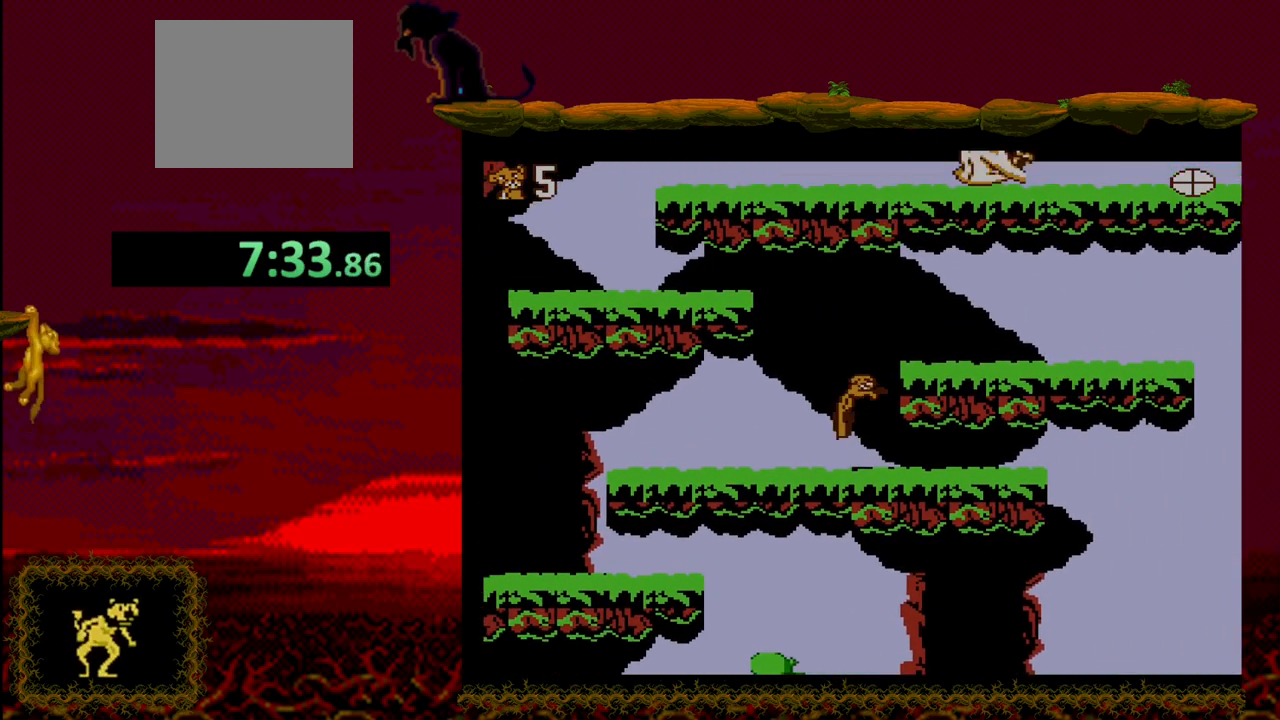
{"buttons": ["DPAD_RIGHT"], "events": [[383, "CROSS", "up"]]}
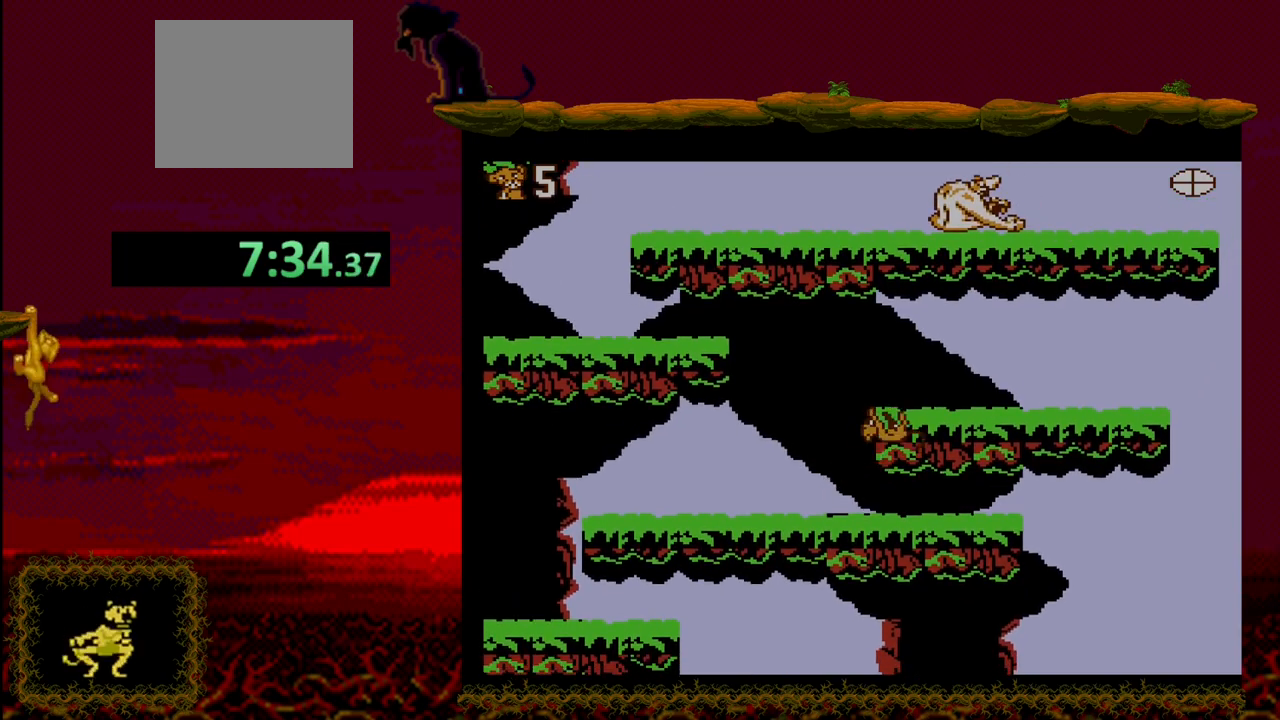
{"buttons": ["DPAD_RIGHT"], "events": [[17, "DPAD_RIGHT", "up"], [17, "DPAD_UP", "down"], [400, "DPAD_UP", "up"], [483, "DPAD_RIGHT", "down"]]}
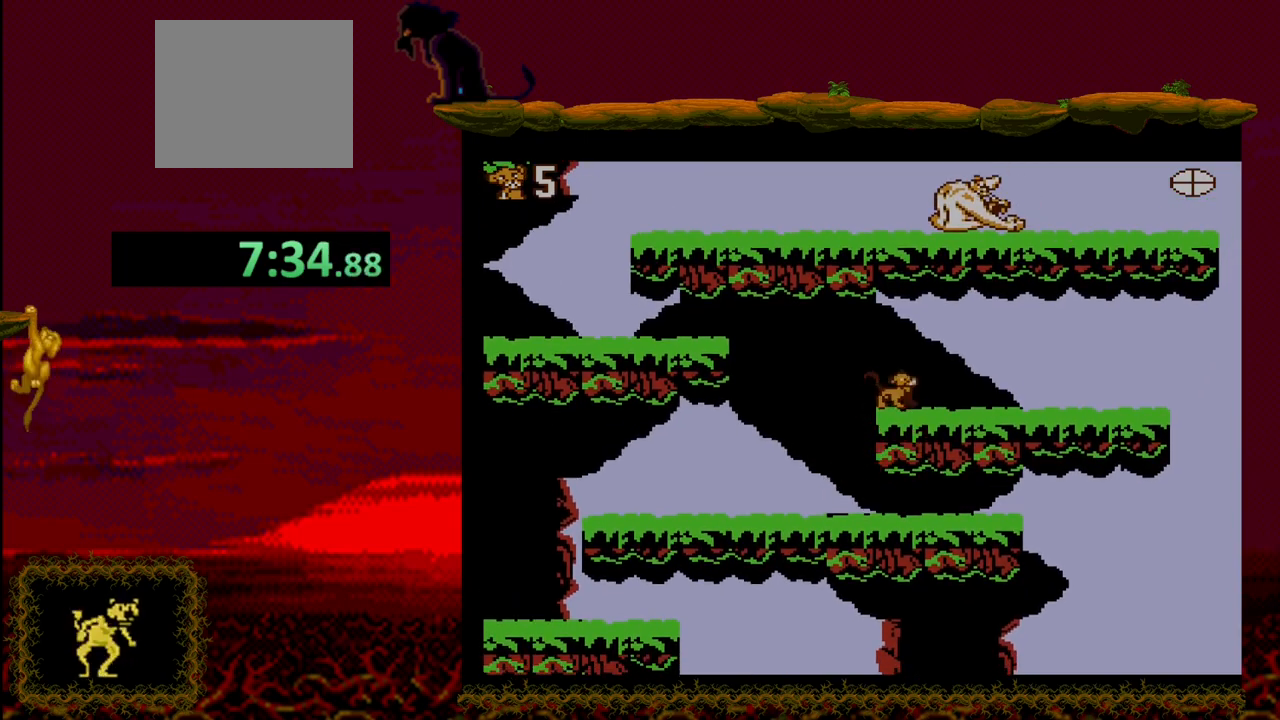
{"buttons": ["DPAD_RIGHT"], "events": []}
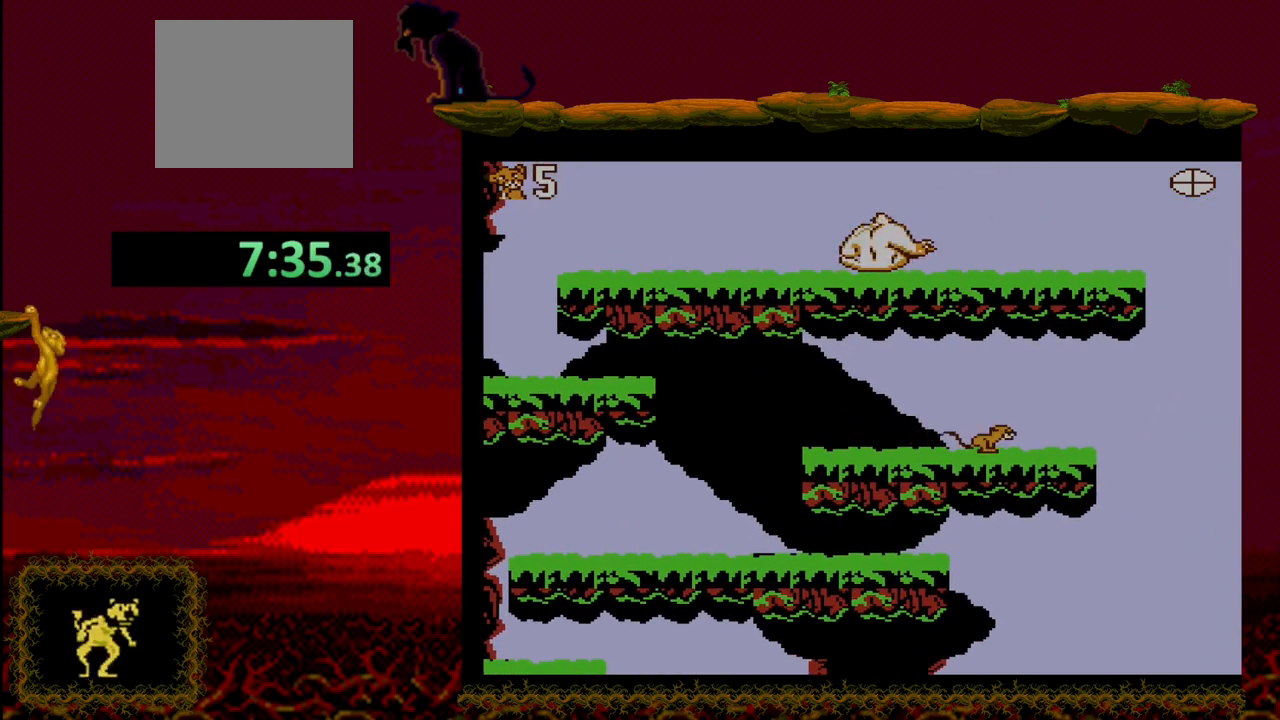
{"buttons": ["DPAD_LEFT"], "events": [[67, "DPAD_RIGHT", "up"], [167, "DPAD_LEFT", "down"]]}
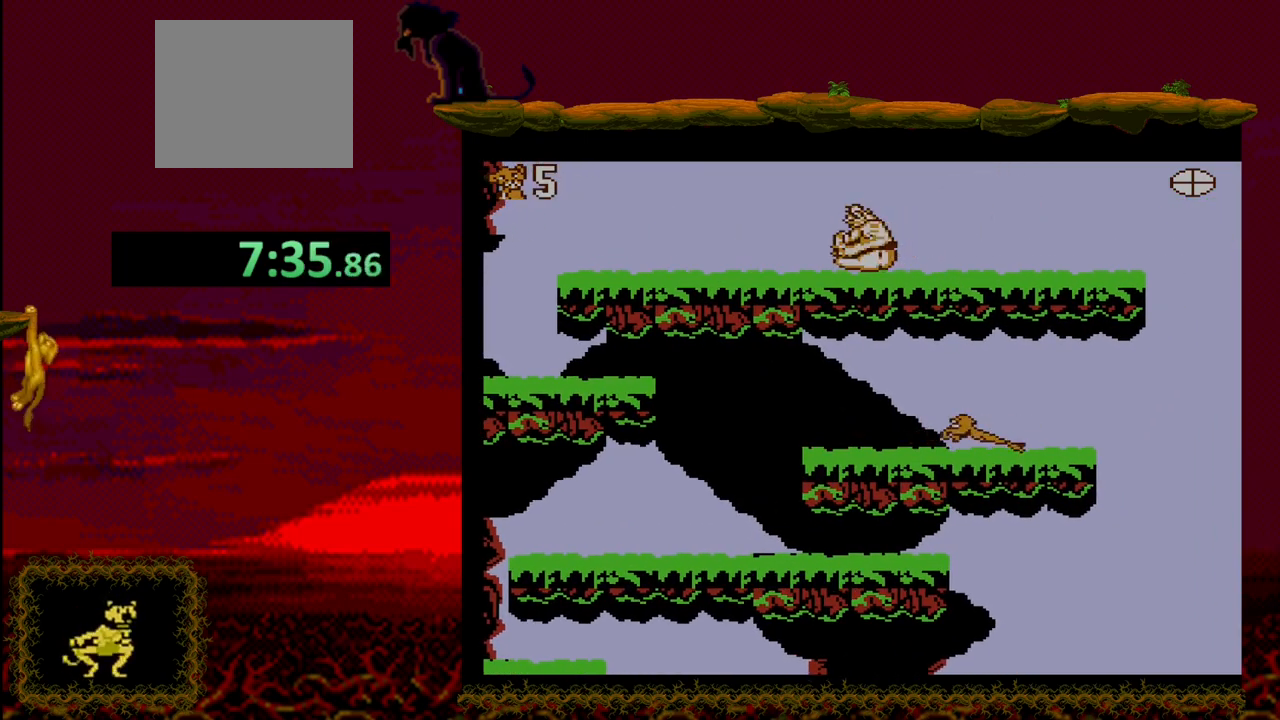
{"buttons": ["CROSS", "DPAD_LEFT"], "events": [[450, "CROSS", "down"]]}
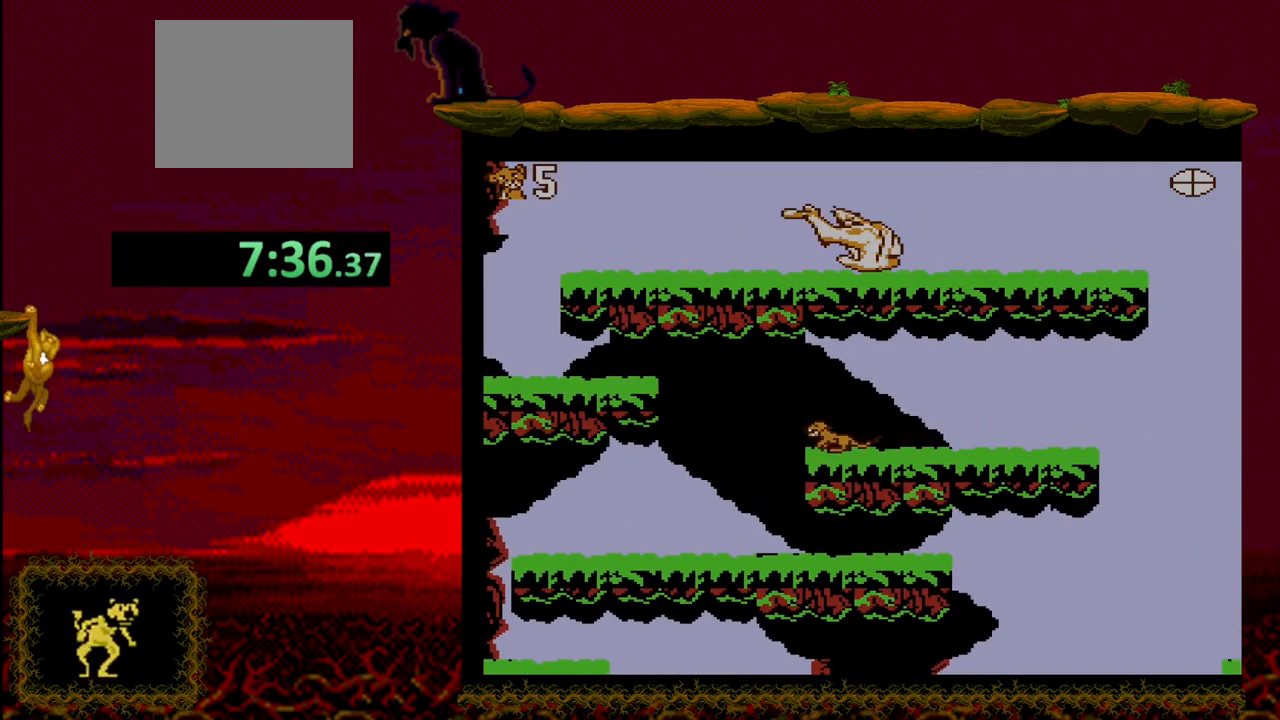
{"buttons": ["CROSS", "DPAD_RIGHT"], "events": [[17, "DPAD_UP", "down"], [267, "DPAD_UP", "up"], [317, "DPAD_LEFT", "up"], [317, "DPAD_UP", "down"], [333, "DPAD_UP", "up"], [367, "DPAD_RIGHT", "down"], [400, "DPAD_UP", "down"], [483, "DPAD_UP", "up"]]}
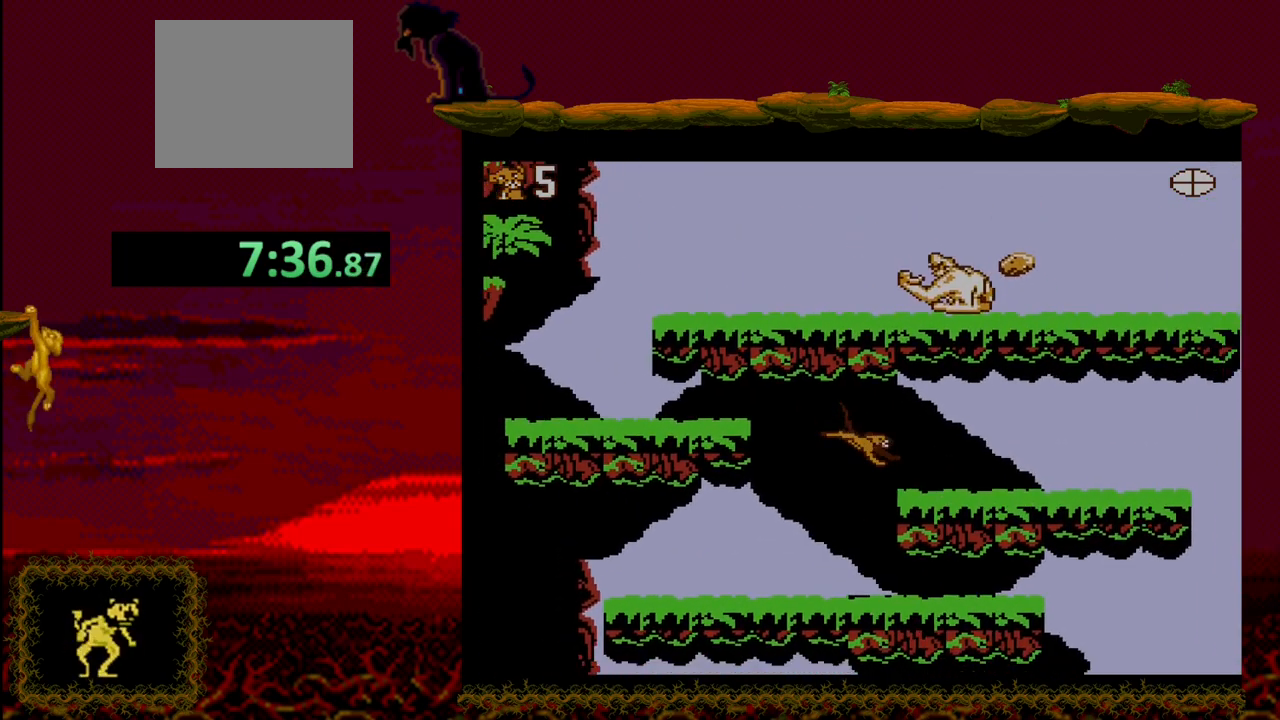
{"buttons": [], "events": [[350, "CROSS", "up"], [483, "DPAD_RIGHT", "up"]]}
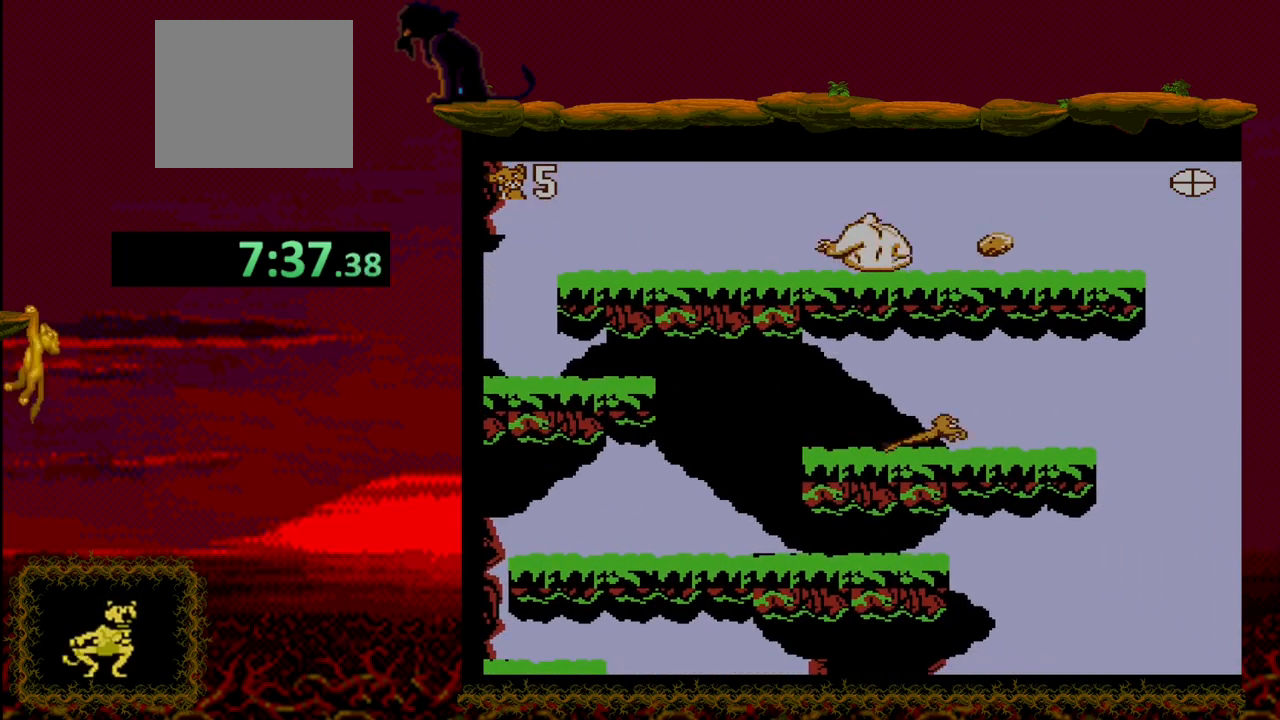
{"buttons": ["DPAD_LEFT"], "events": [[83, "DPAD_LEFT", "down"]]}
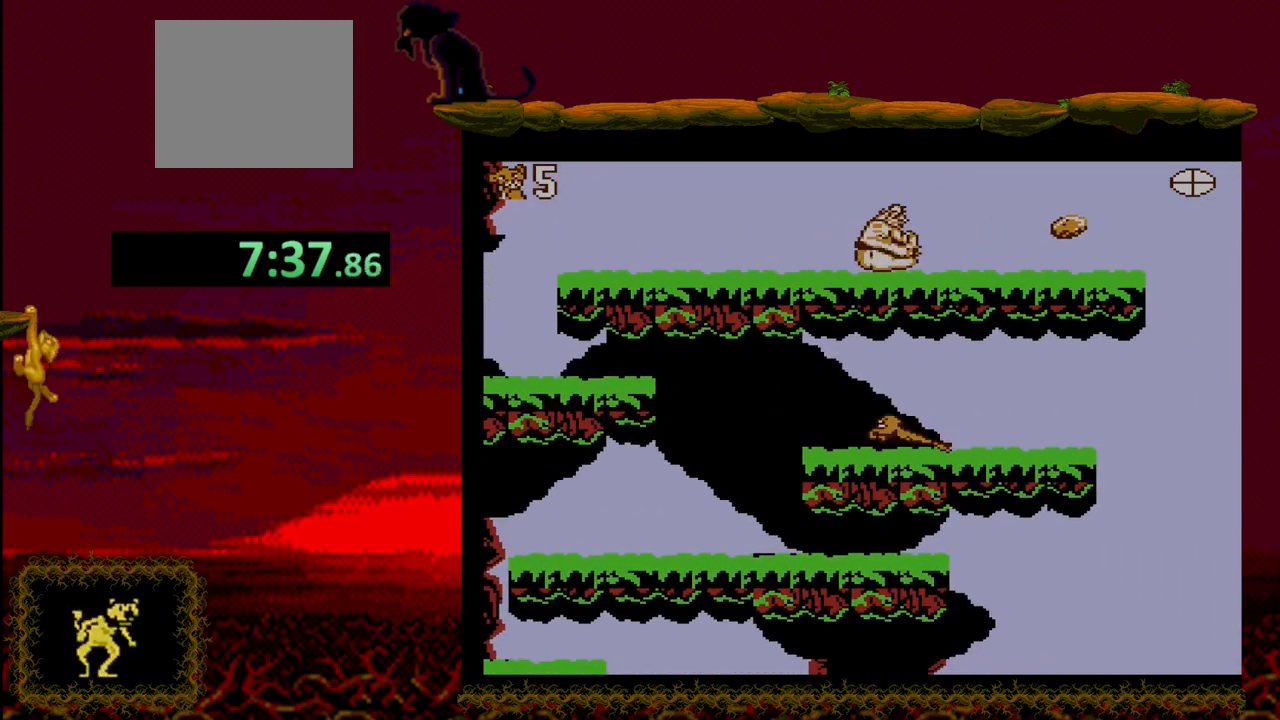
{"buttons": ["CROSS", "DPAD_UP", "DPAD_LEFT"], "events": [[233, "CROSS", "down"], [283, "DPAD_UP", "down"]]}